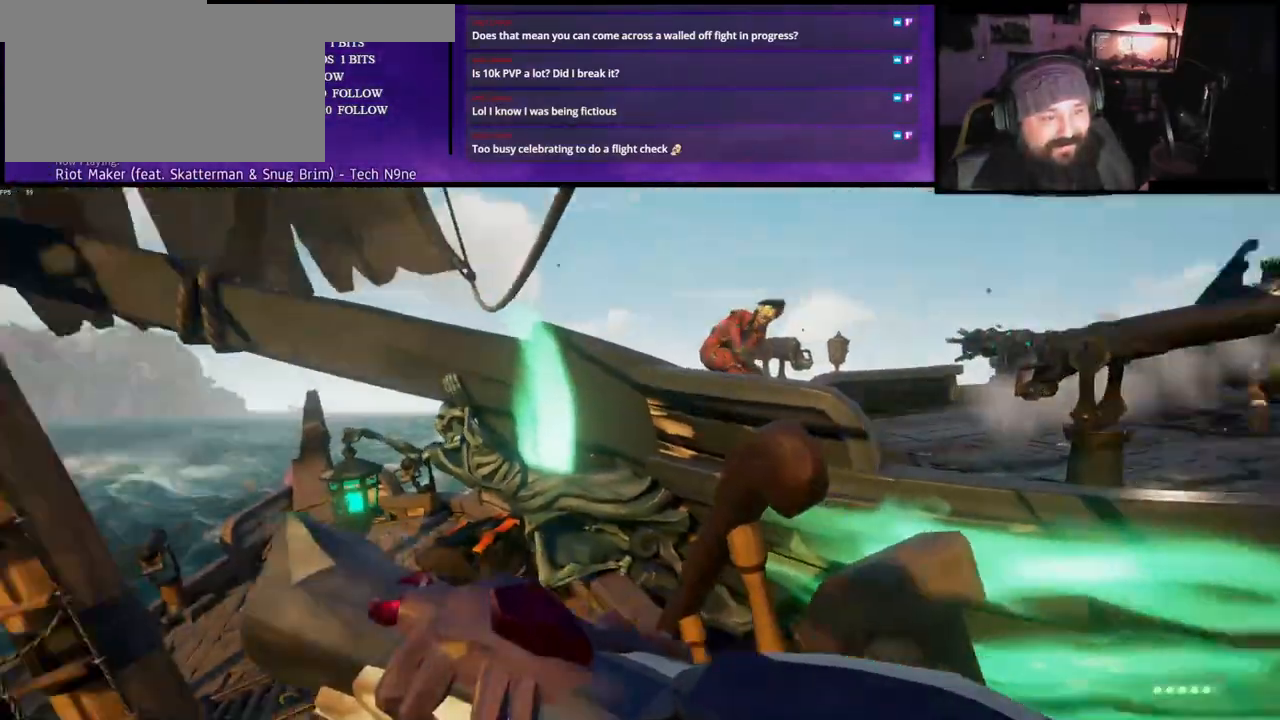
Gameplay with keyboard; each line is a JSON object with the keys held at the frame after it. "events" lists presses ("down") and releases ("up") of "a", "c", "caps_lock", "d", "e", "f", "q", "r", "s", "shift", "space", "w", "x" and "z" between this image and that frame as [ms after this image, input, new state], when the widget could be followed in between. No other keys are recorded. Mouse input is not recorded.
{"keys": [], "events": [[133, "w", "down"], [283, "a", "down"], [383, "a", "up"], [450, "w", "up"]]}
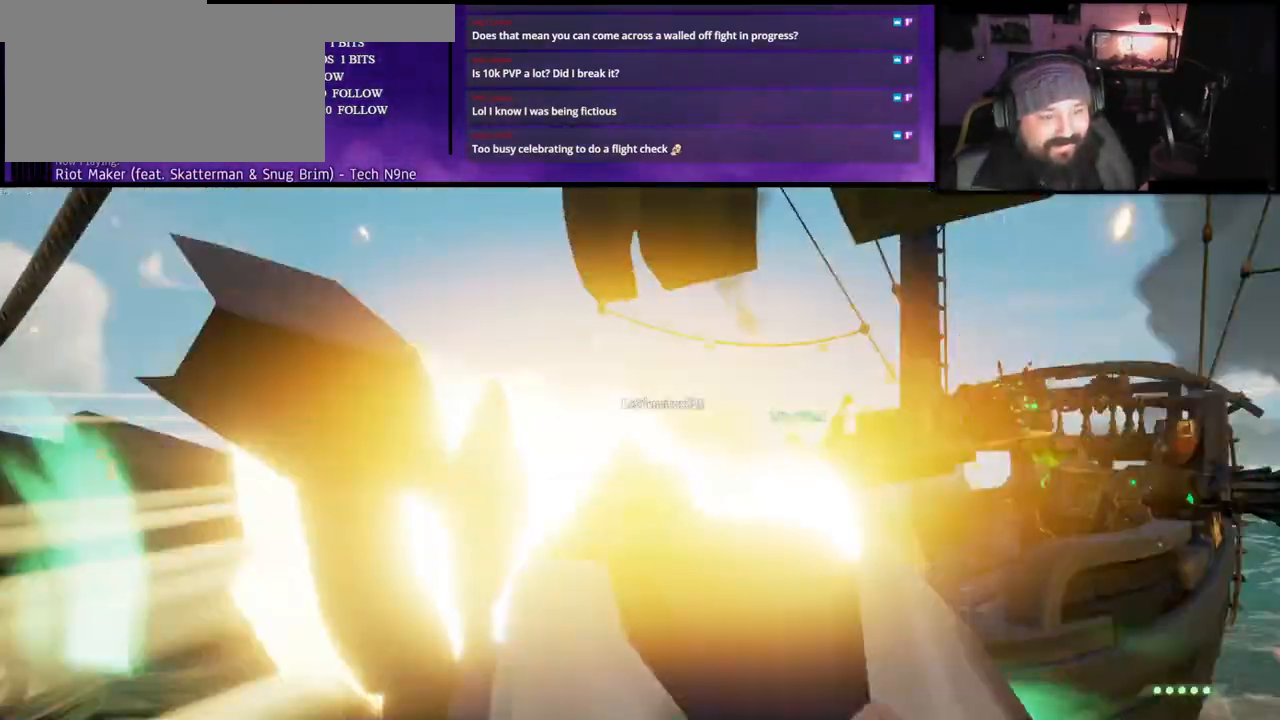
{"keys": ["s"], "events": [[233, "s", "down"]]}
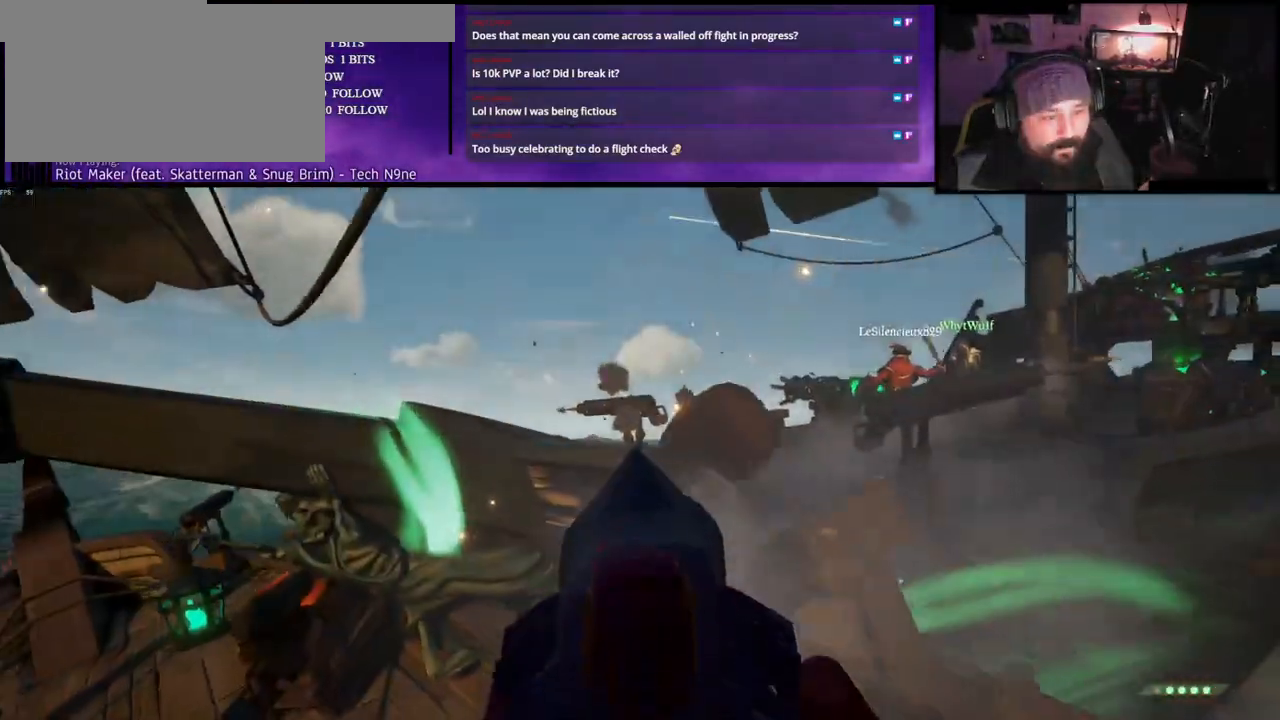
{"keys": ["s"]}
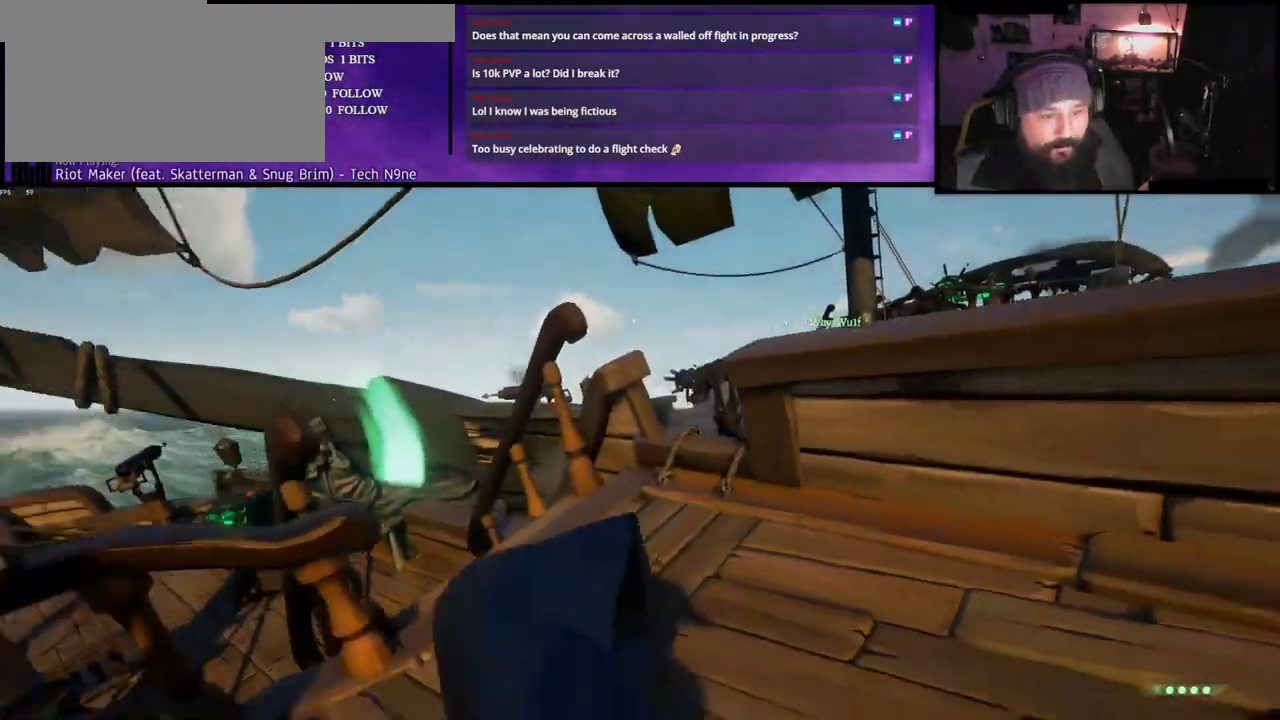
{"keys": []}
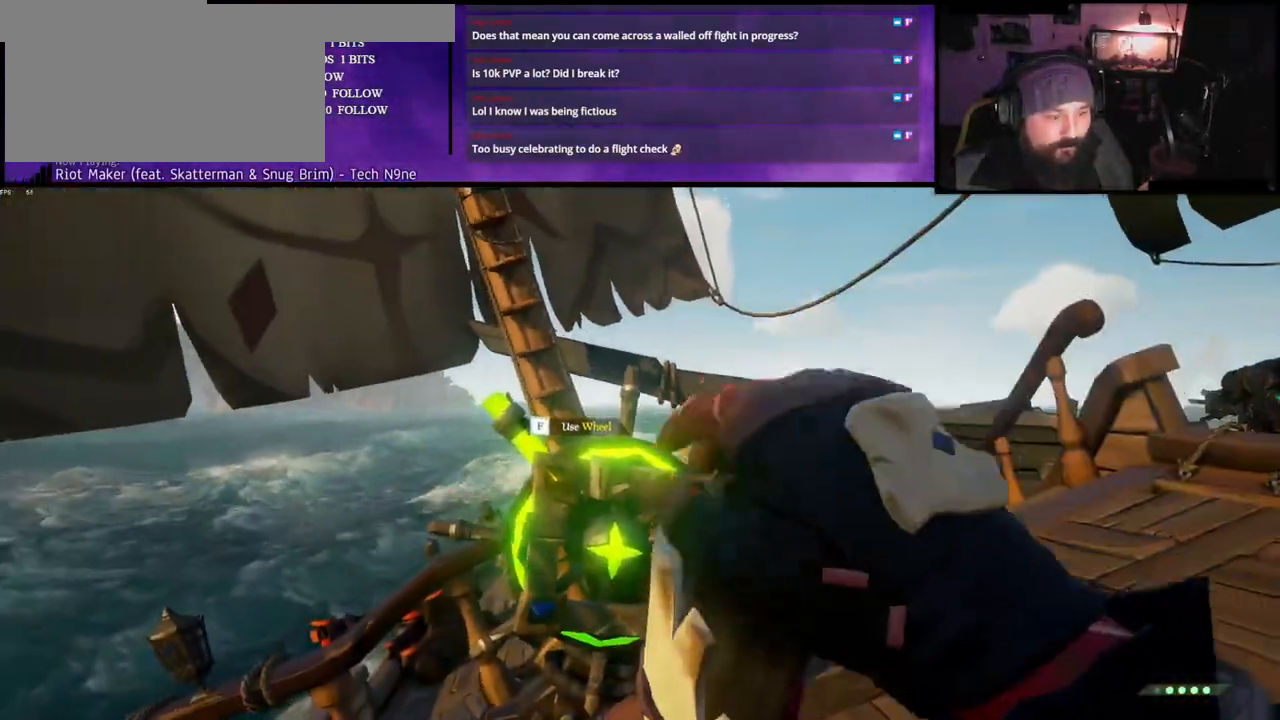
{"keys": ["a", "s"], "events": [[350, "s", "down"], [400, "a", "down"]]}